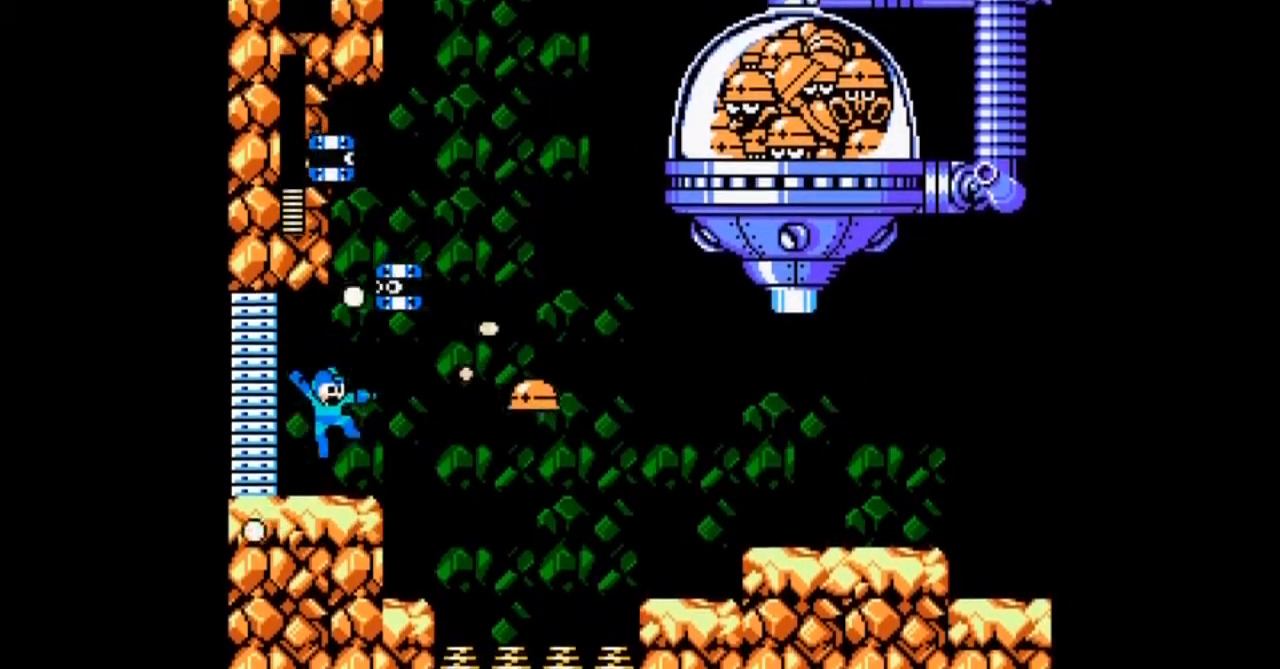
Gameplay with a controller; each line is a JSON object with the inputs held at the frame after it. "events" lists button and stick changes between this image and that frame as [ms after this image, input, new state], when the widget could be followed in between. Not read: L3 R3 START.
{"buttons": ["A"], "events": [[33, "A", "down"], [167, "A", "up"], [267, "B", "down"], [367, "A", "down"], [467, "B", "up"]]}
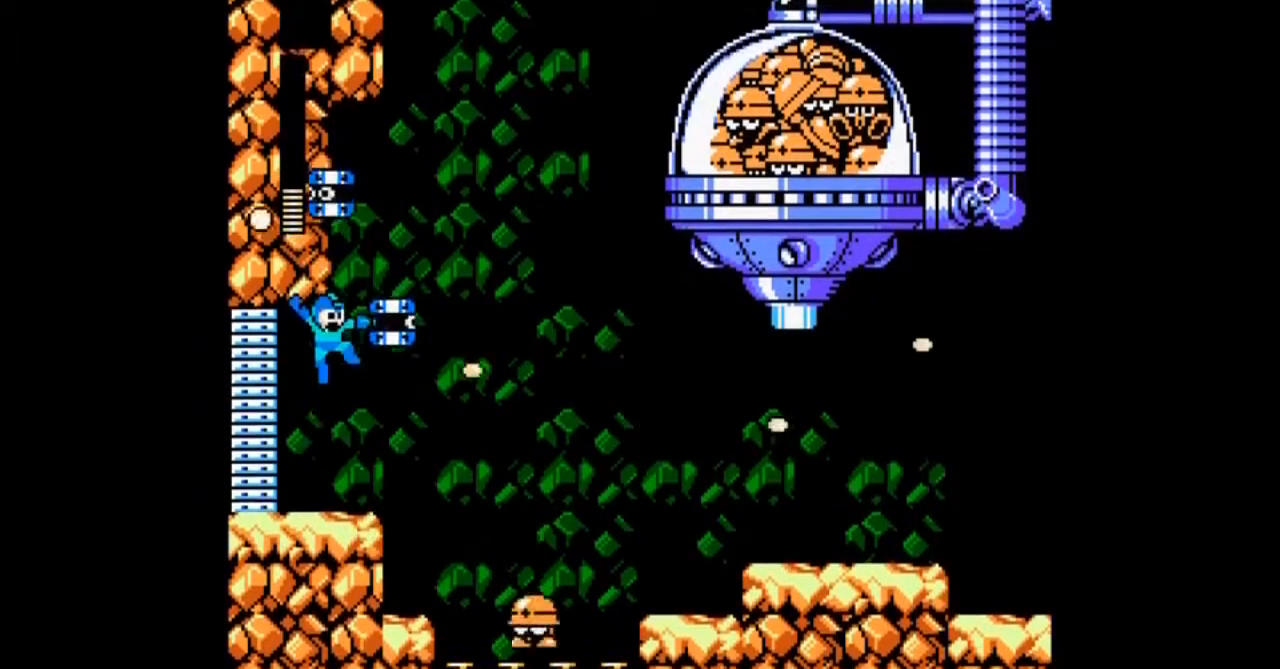
{"buttons": ["A", "B"], "events": [[34, "A", "up"], [67, "A", "down"], [234, "A", "up"], [334, "B", "down"], [434, "A", "down"]]}
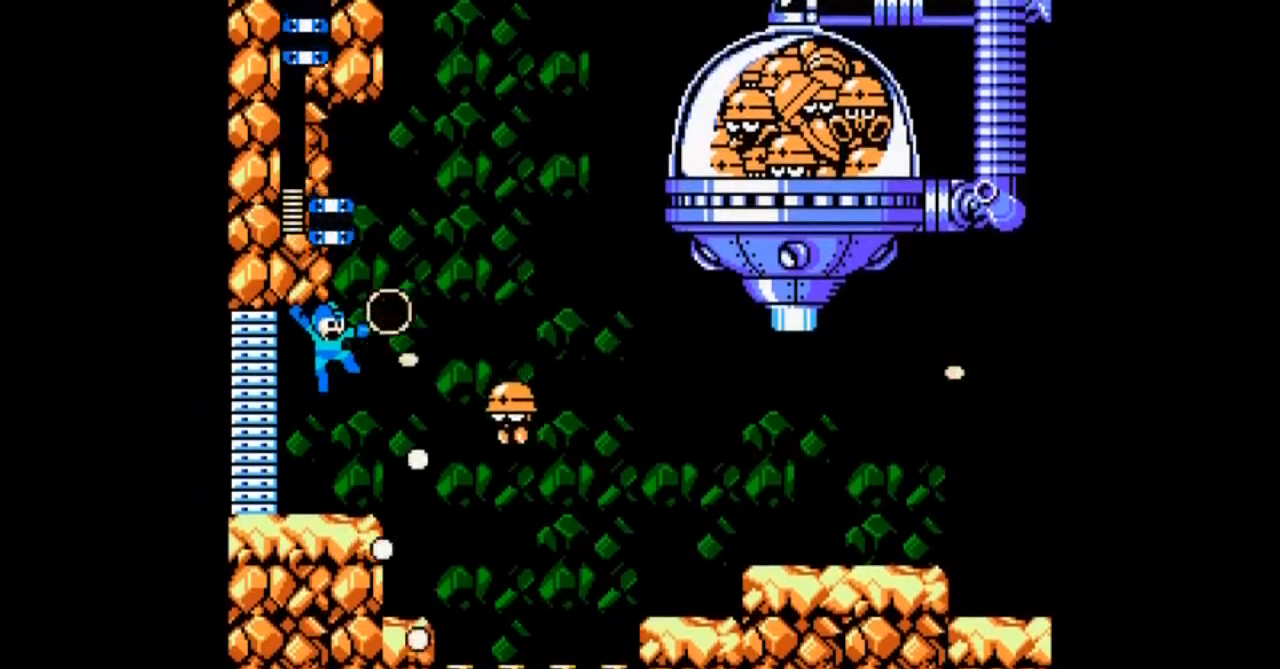
{"buttons": ["DPAD_LEFT"], "events": [[66, "B", "up"], [100, "A", "up"], [133, "A", "down"], [233, "DPAD_LEFT", "down"], [267, "A", "up"]]}
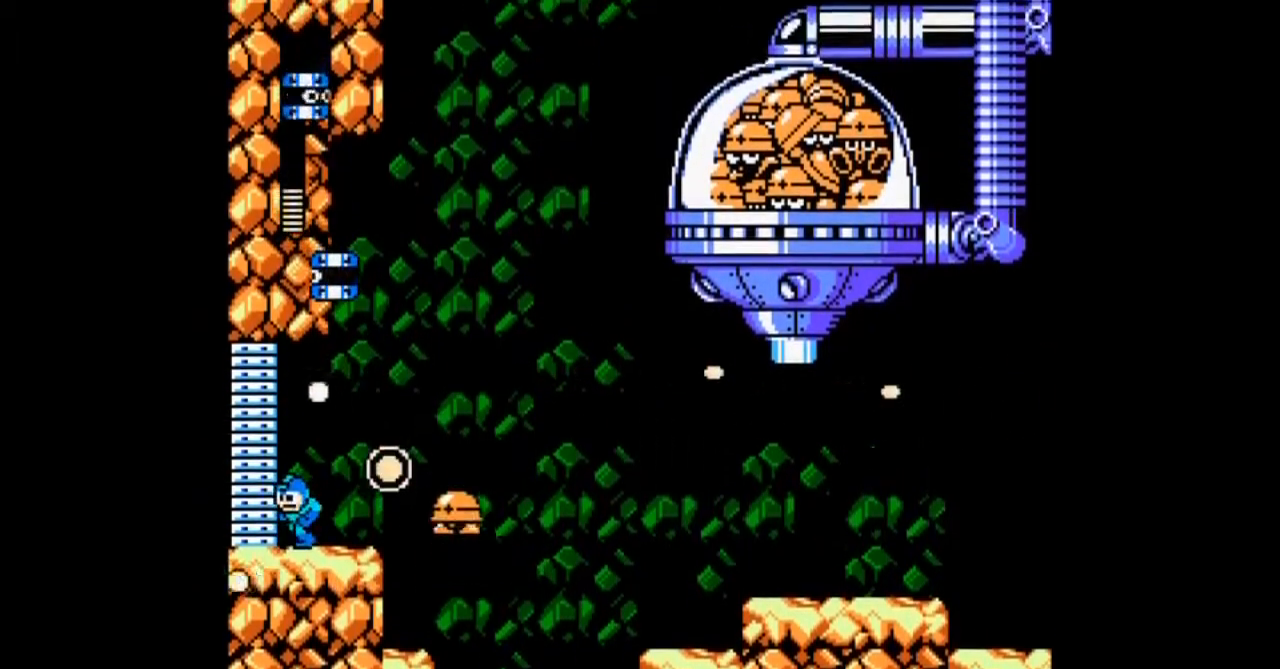
{"buttons": ["A", "B"], "events": [[34, "DPAD_LEFT", "up"], [34, "DPAD_RIGHT", "down"], [334, "A", "down"], [334, "B", "down"], [334, "DPAD_RIGHT", "up"]]}